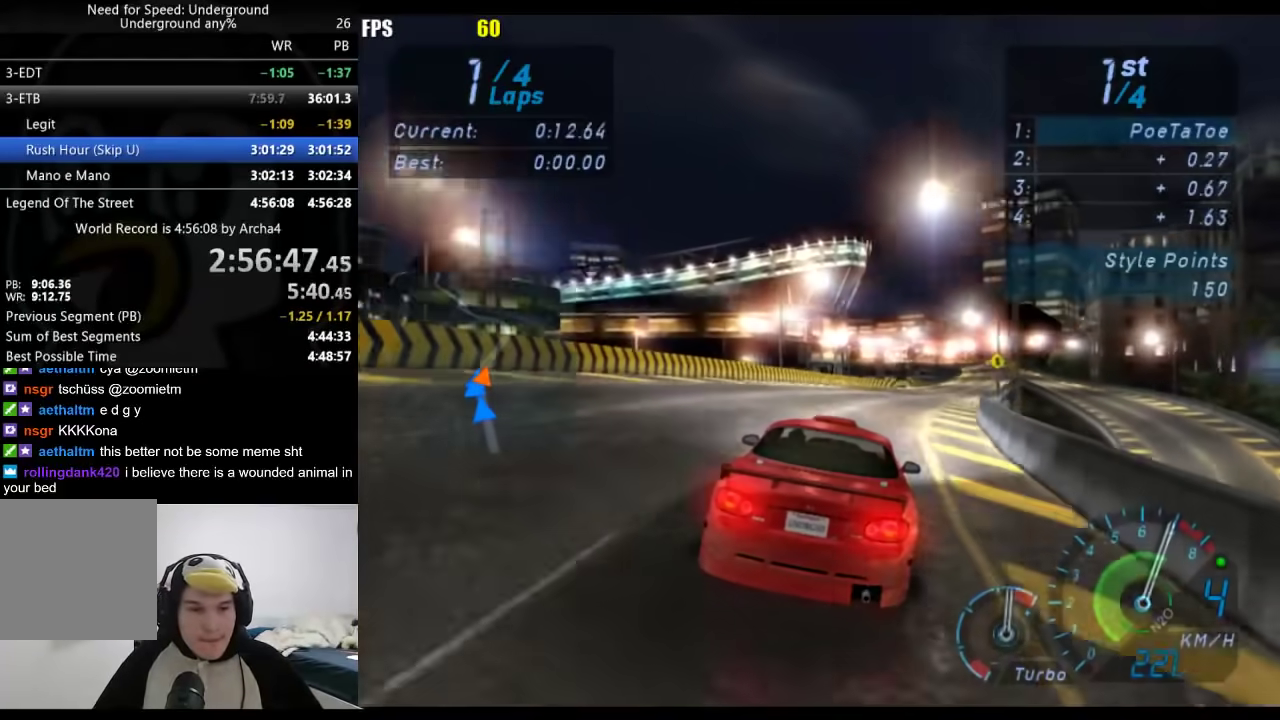
Gameplay with a controller (Xbox layout); each line is a JSON object with the inputs held at the frame after it. "events" lists button and stick changes between this image and that frame as [ms after this image, input, new state], when the widget could be followed in between.
{"buttons": ["B"], "left_stick": "center", "right_stick": "center", "events": [[100, "left_stick", "right"], [217, "left_stick", "center"], [350, "left_stick", "right"], [433, "left_stick", "center"], [483, "B", "down"]]}
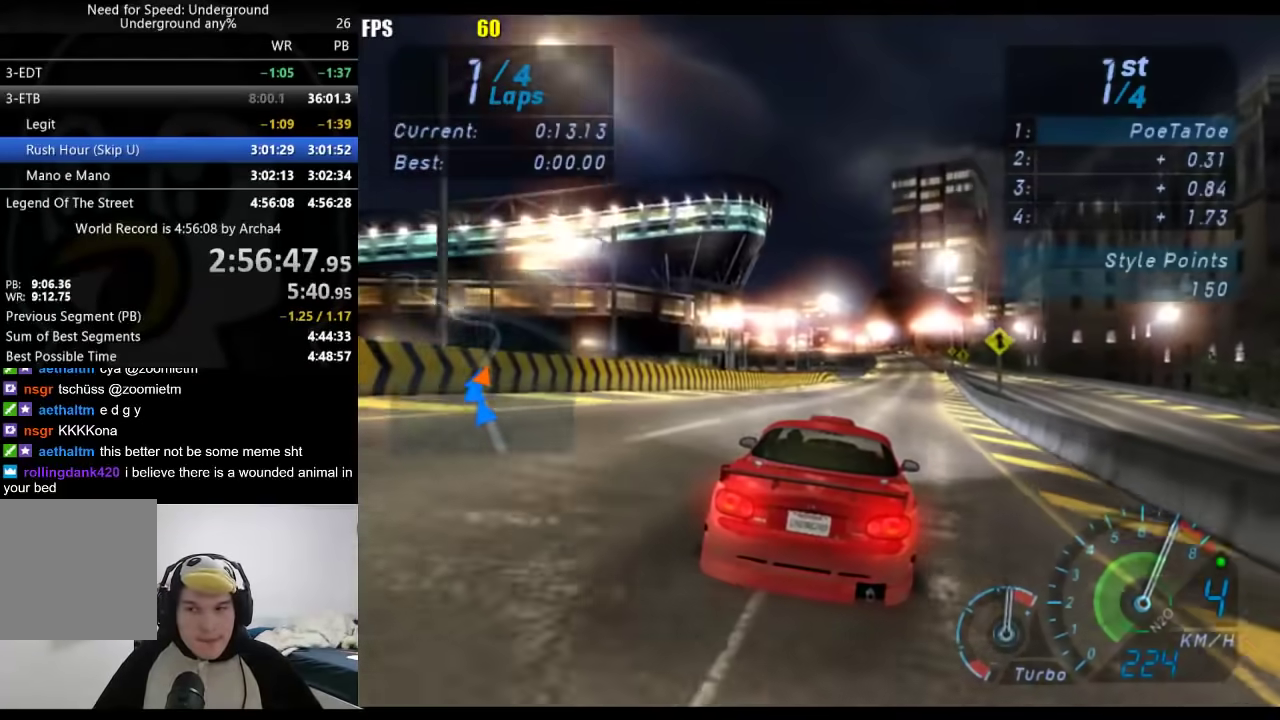
{"buttons": [], "left_stick": "center", "right_stick": "center", "events": [[50, "left_stick", "right"], [83, "B", "up"], [167, "left_stick", "center"], [383, "left_stick", "right"], [450, "left_stick", "center"]]}
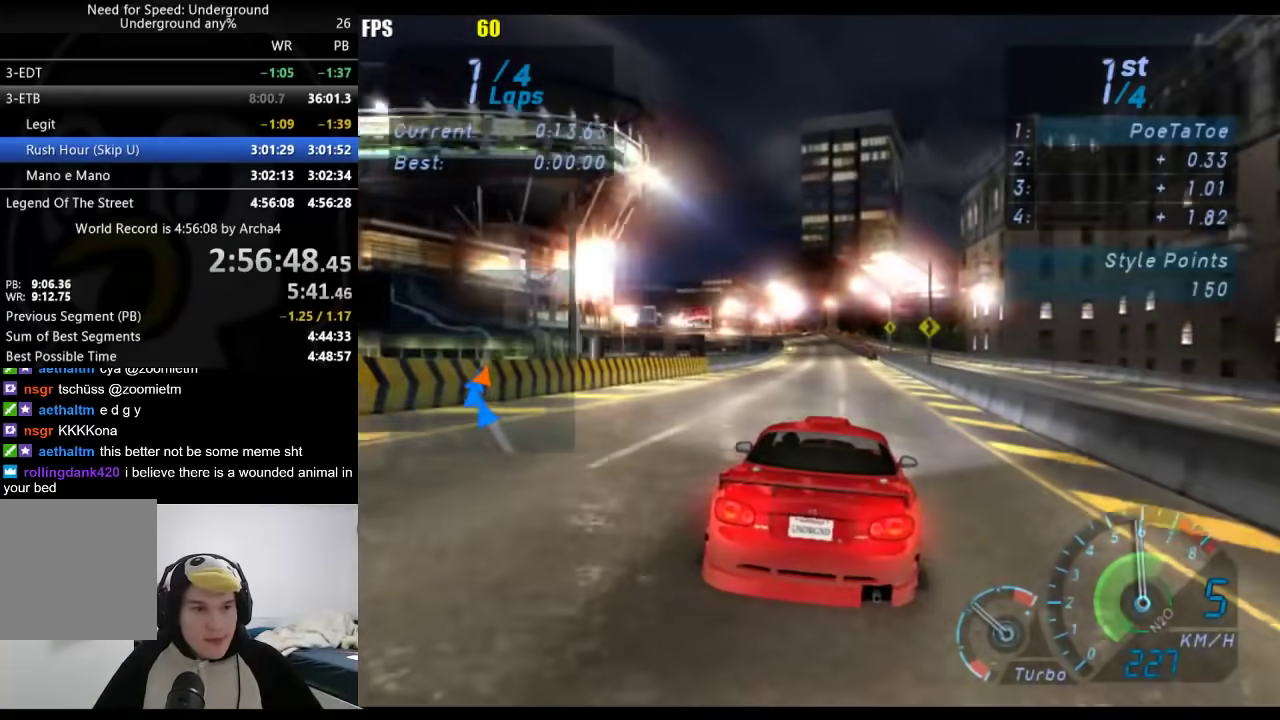
{"buttons": [], "left_stick": "center", "right_stick": "center", "events": []}
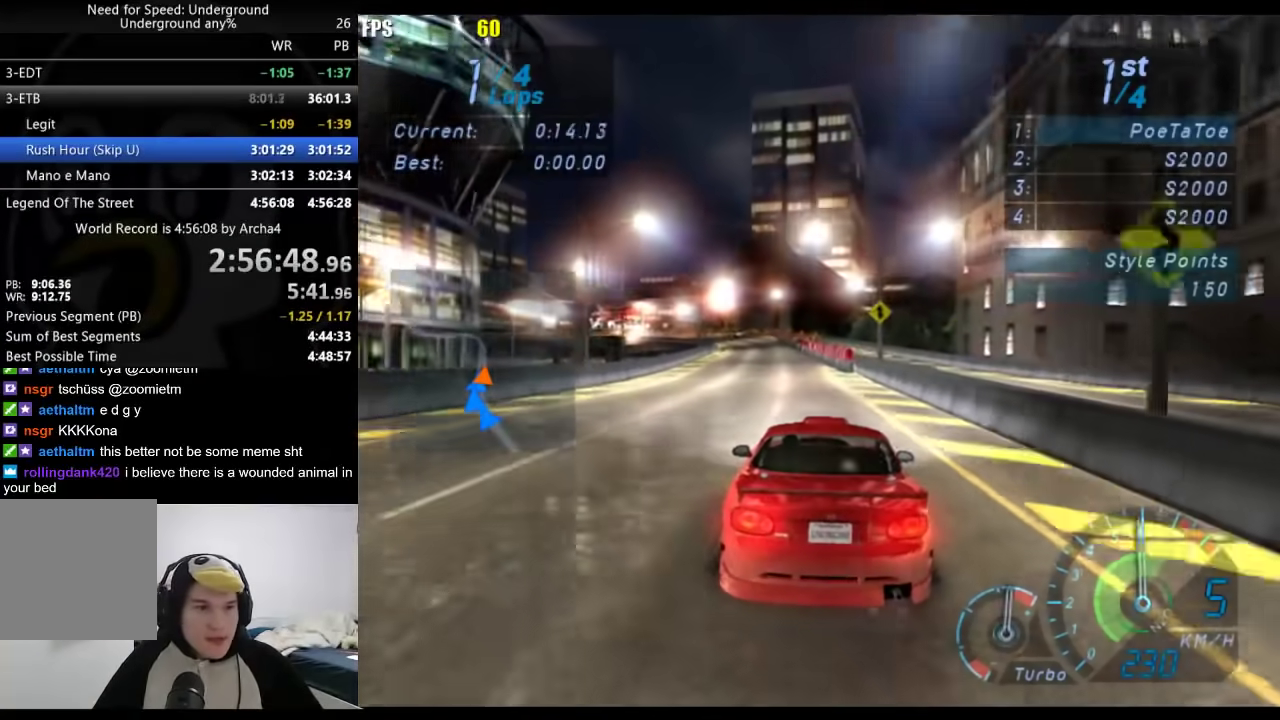
{"buttons": [], "left_stick": "center", "right_stick": "center", "events": [[167, "left_stick", "down-left"], [267, "left_stick", "center"]]}
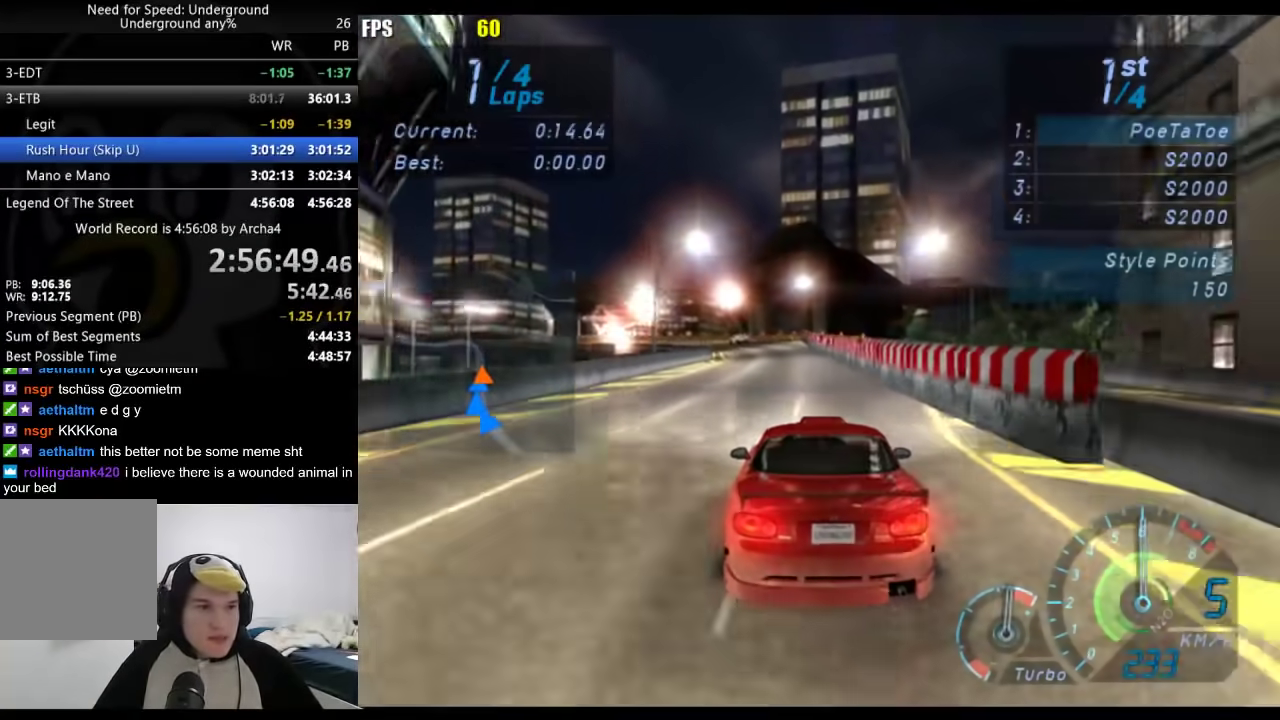
{"buttons": [], "left_stick": "center", "right_stick": "center", "events": []}
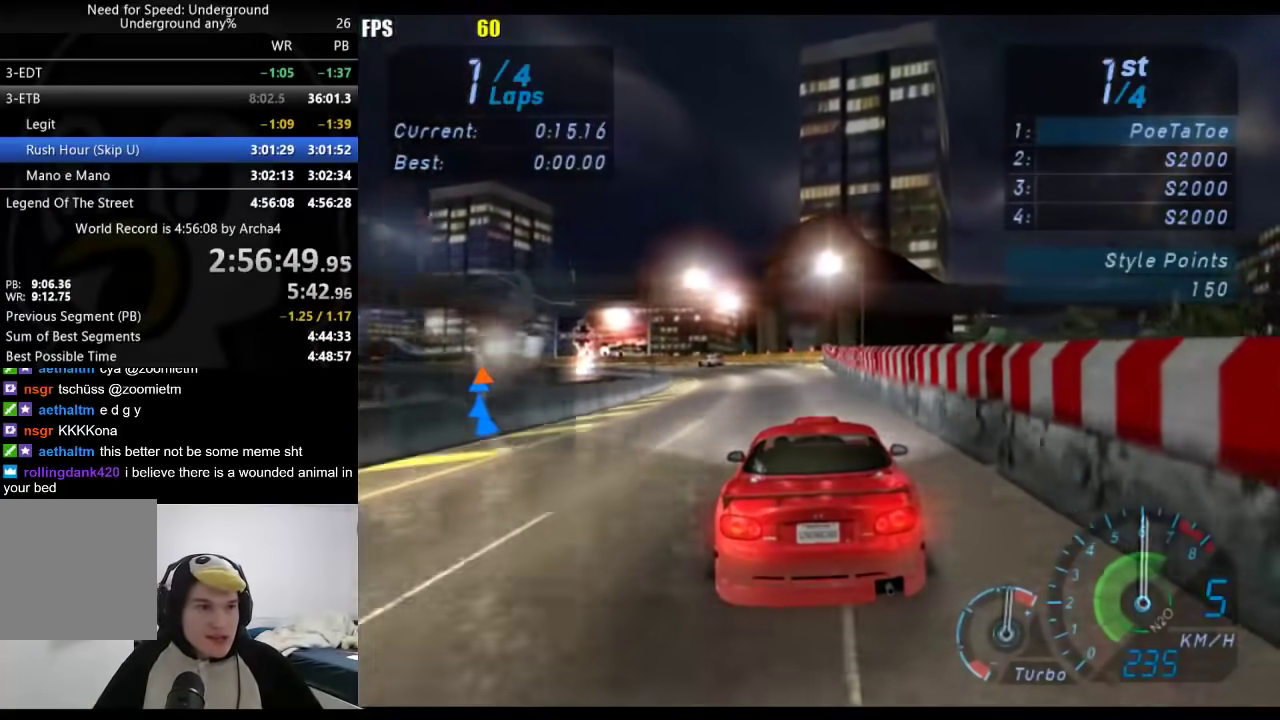
{"buttons": [], "left_stick": "down-left", "right_stick": "center", "events": [[33, "left_stick", "down-left"]]}
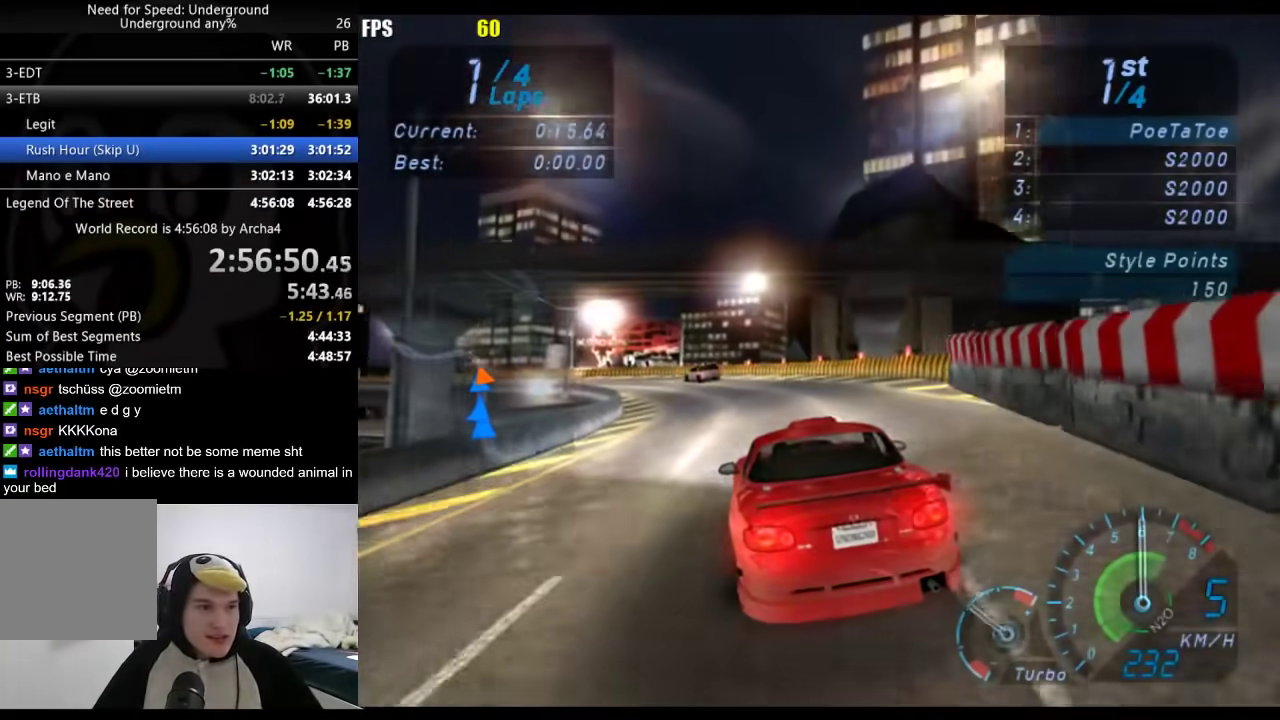
{"buttons": [], "left_stick": "down-left", "right_stick": "center", "events": []}
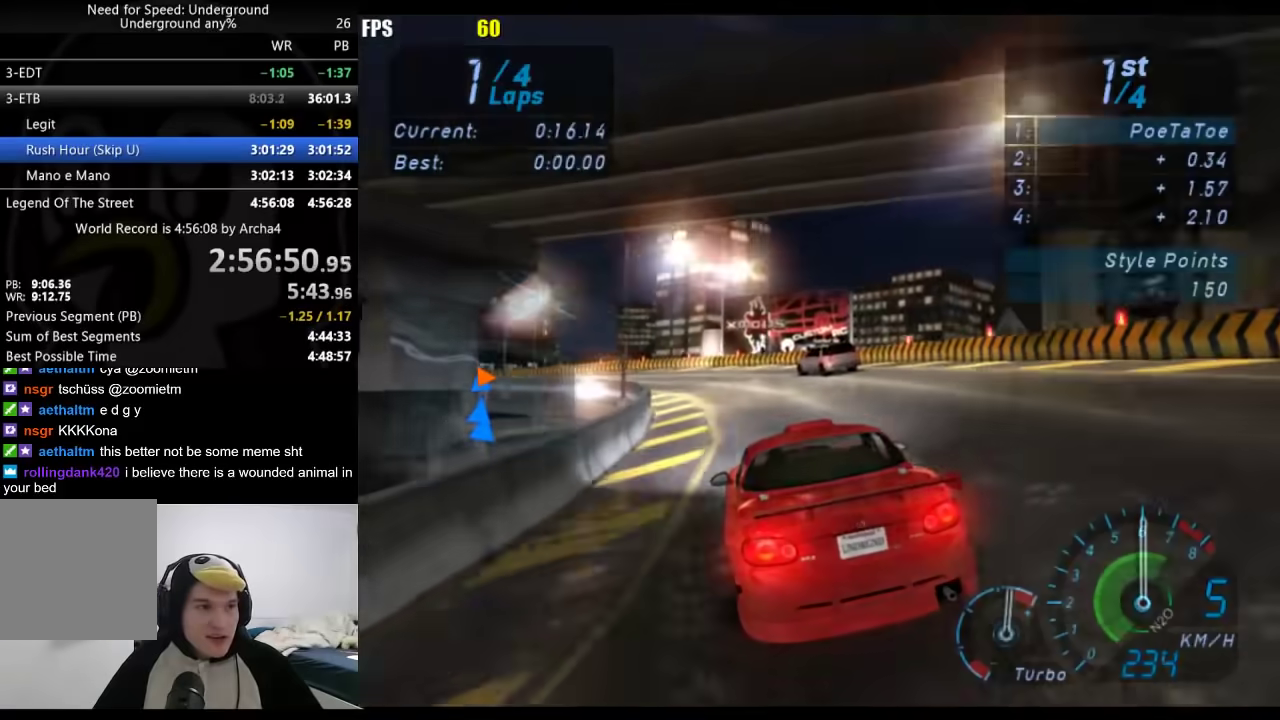
{"buttons": [], "left_stick": "down-left", "right_stick": "center", "events": []}
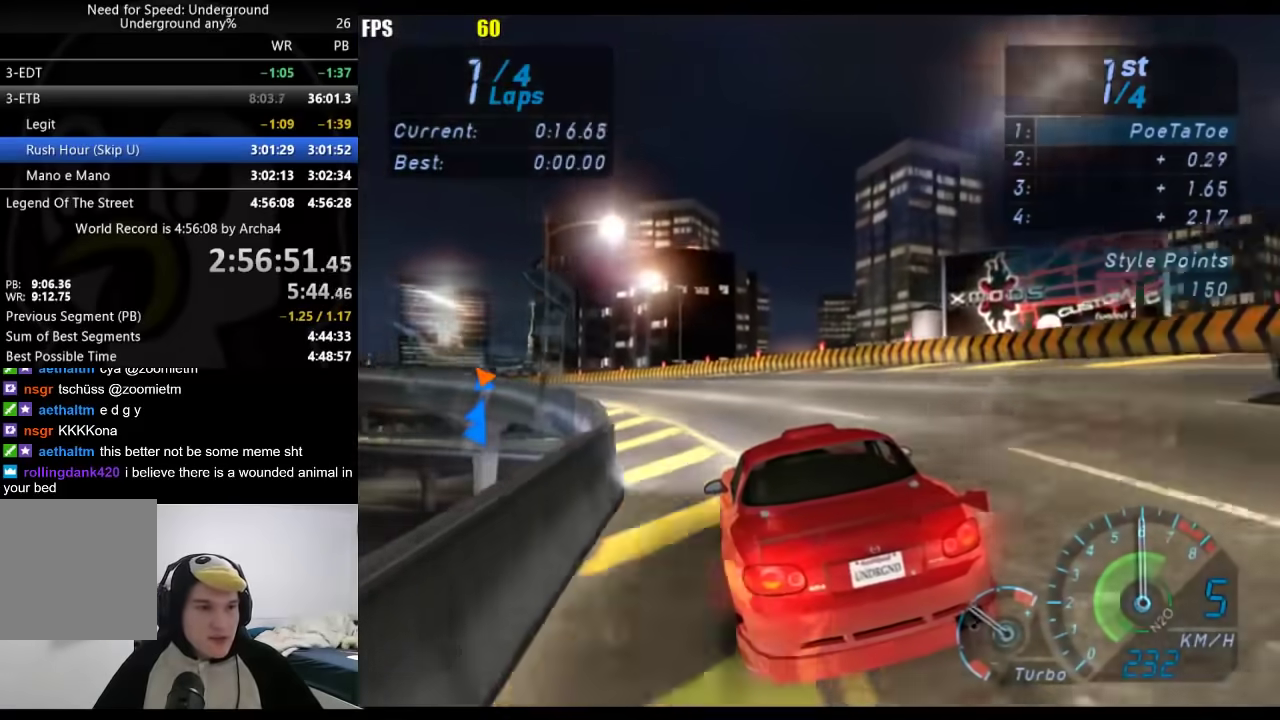
{"buttons": [], "left_stick": "down-left", "right_stick": "center", "events": []}
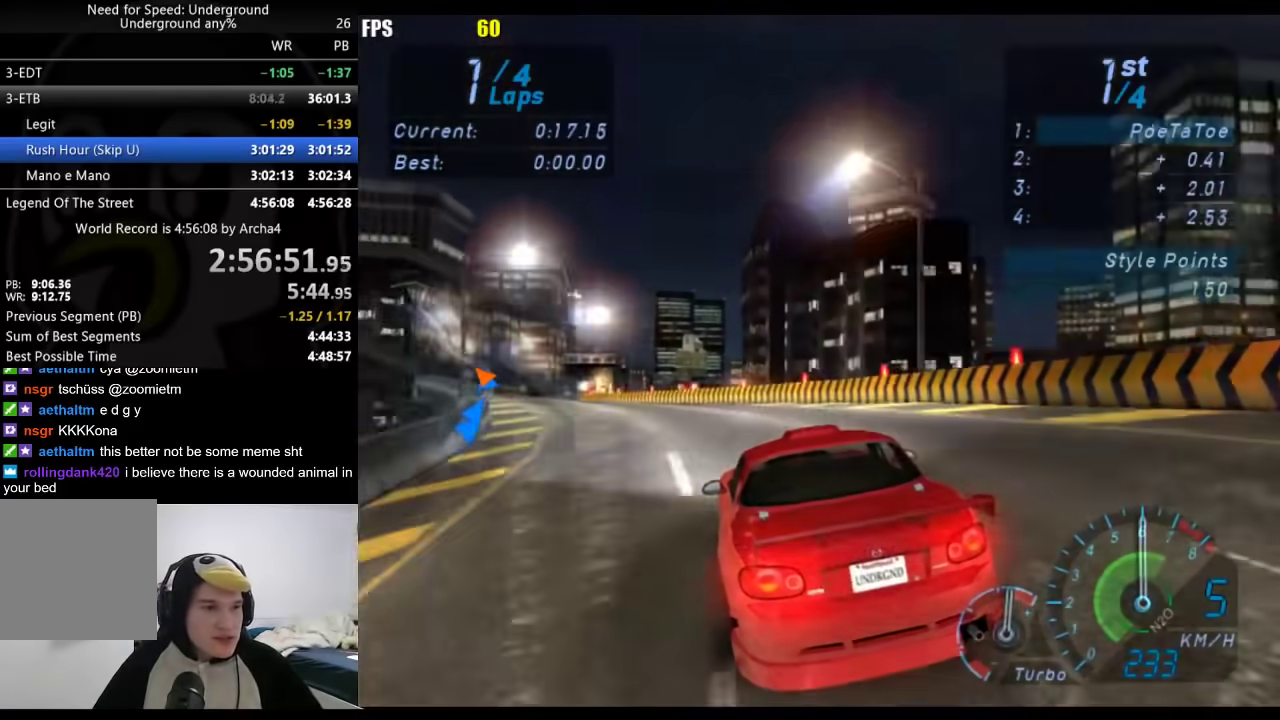
{"buttons": [], "left_stick": "down-left", "right_stick": "center", "events": []}
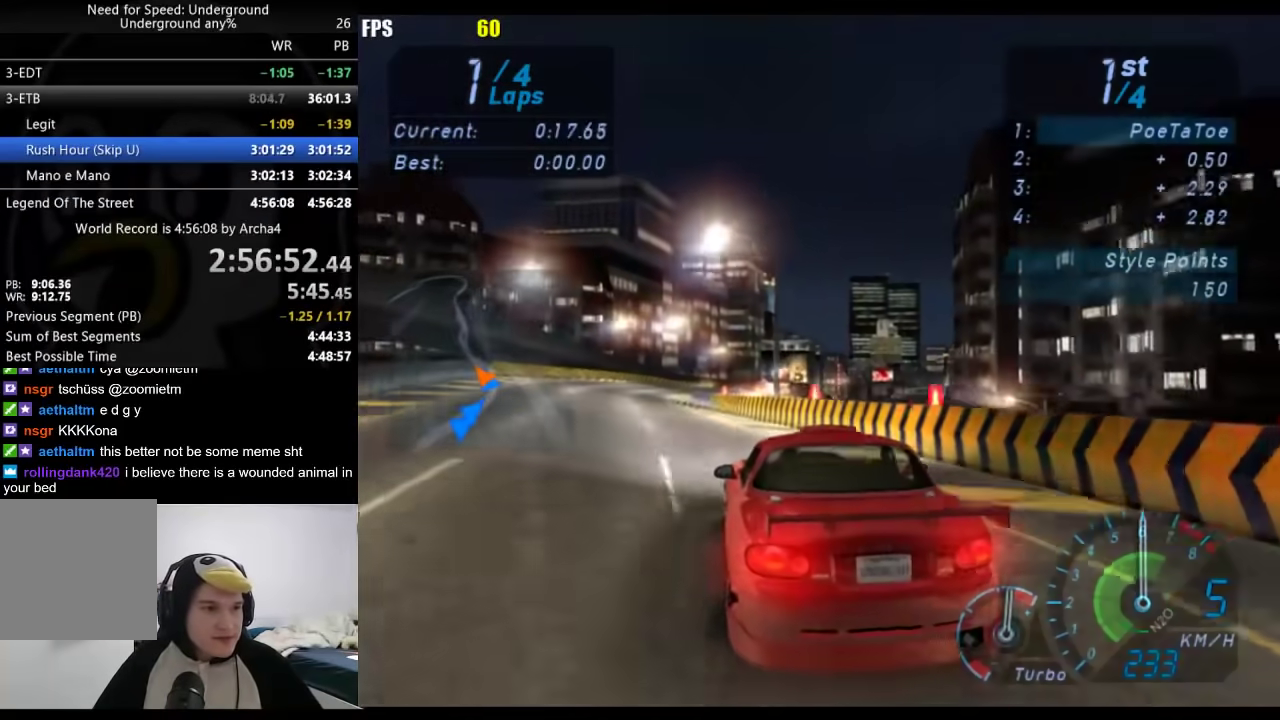
{"buttons": [], "left_stick": "right", "right_stick": "center", "events": [[300, "left_stick", "center"], [417, "left_stick", "right"]]}
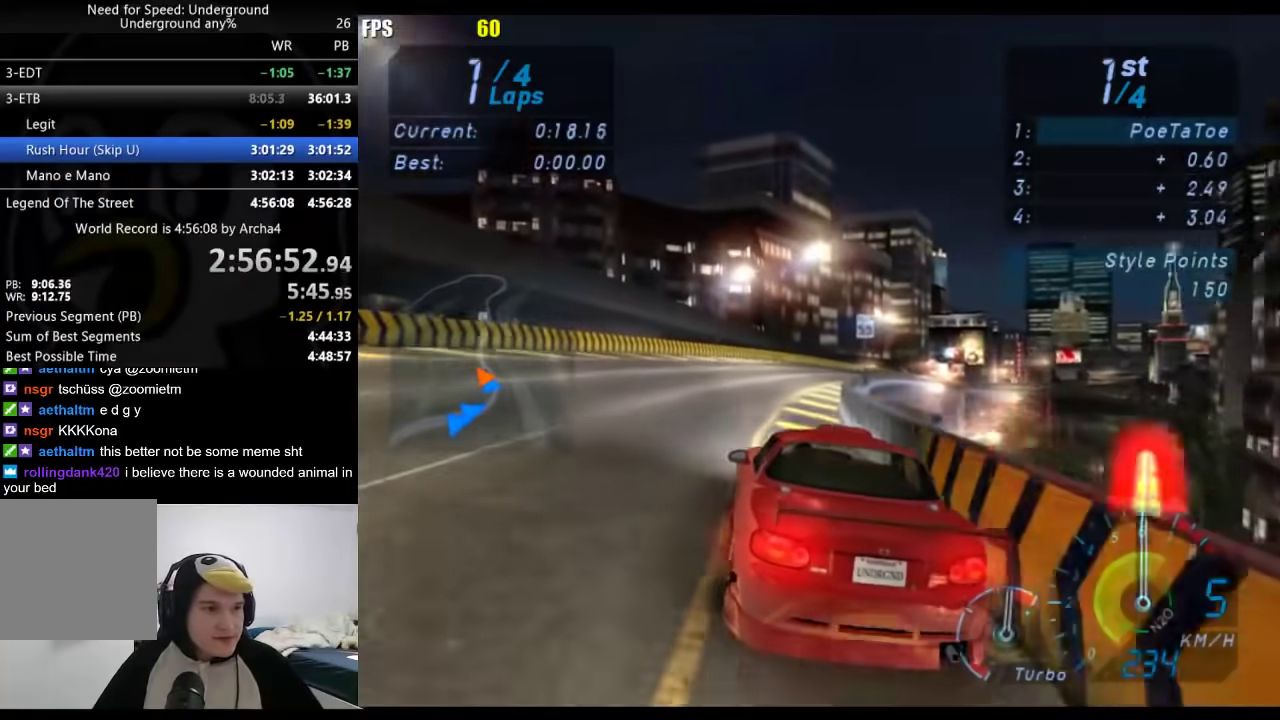
{"buttons": [], "left_stick": "center", "right_stick": "center", "events": [[100, "left_stick", "center"], [217, "left_stick", "right"], [417, "left_stick", "center"]]}
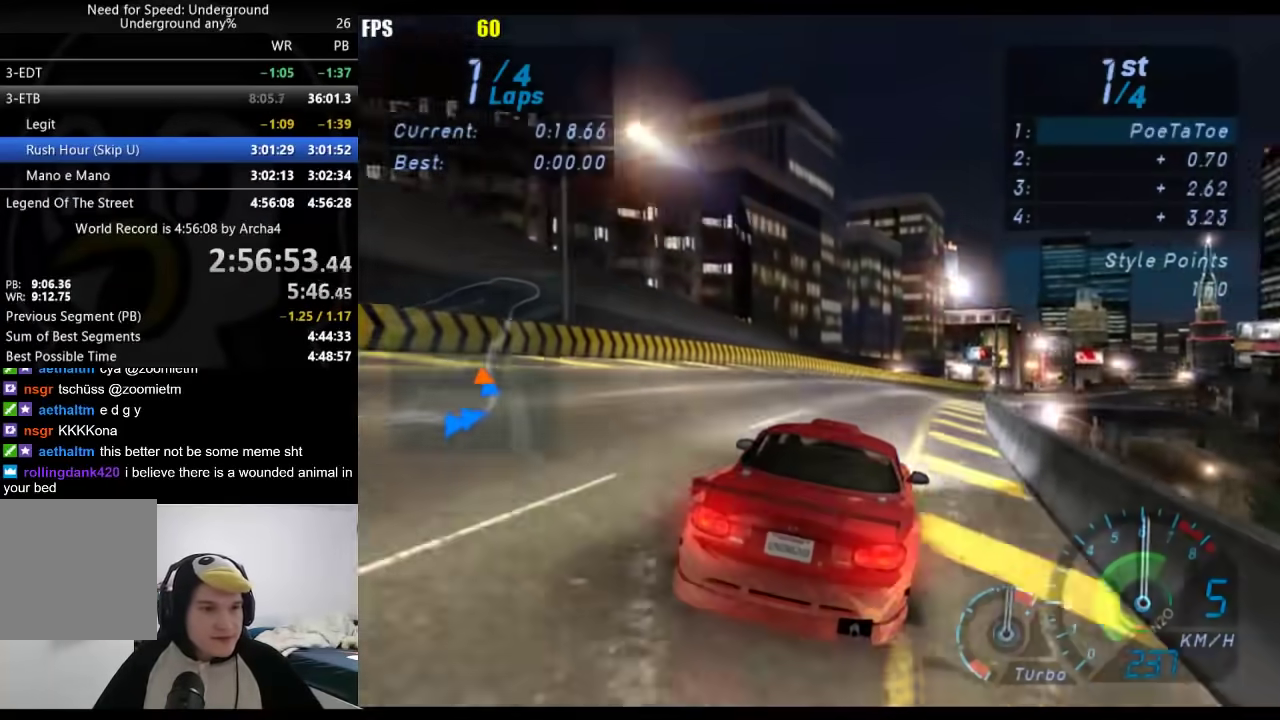
{"buttons": [], "left_stick": "center", "right_stick": "center", "events": [[33, "left_stick", "right"], [183, "left_stick", "center"], [317, "left_stick", "right"], [500, "left_stick", "center"]]}
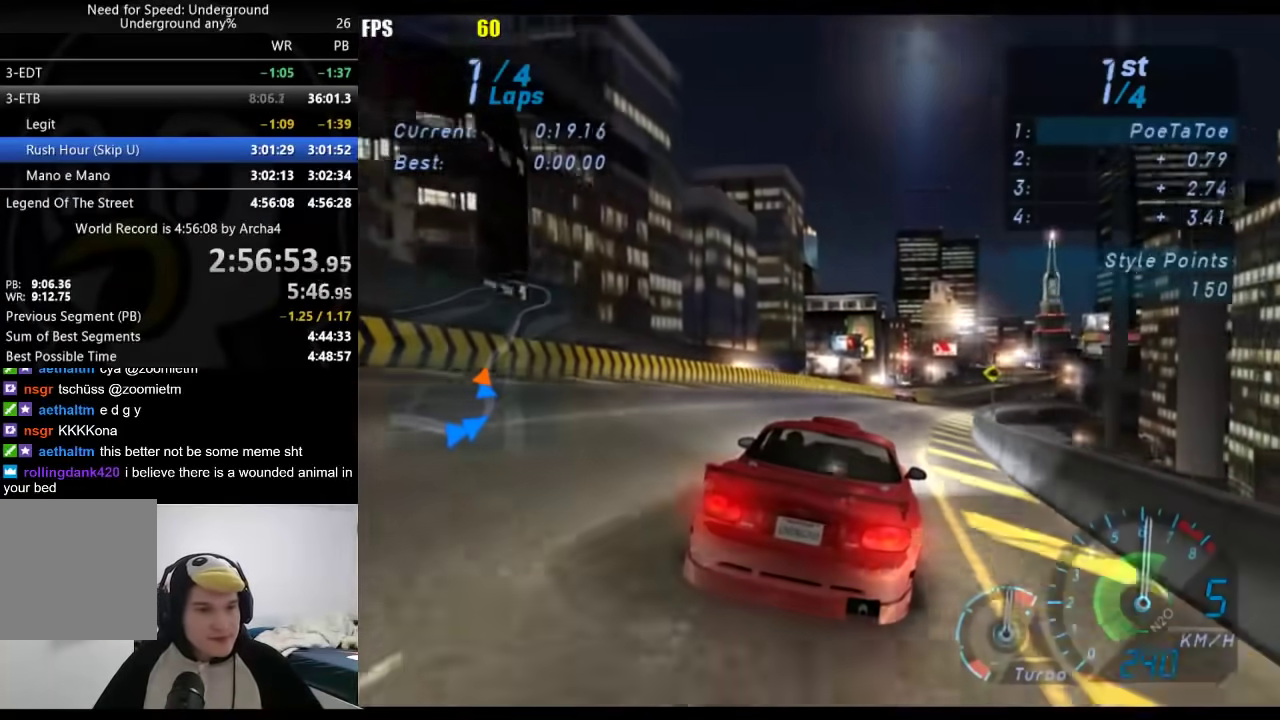
{"buttons": [], "left_stick": "right", "right_stick": "center", "events": [[133, "left_stick", "right"]]}
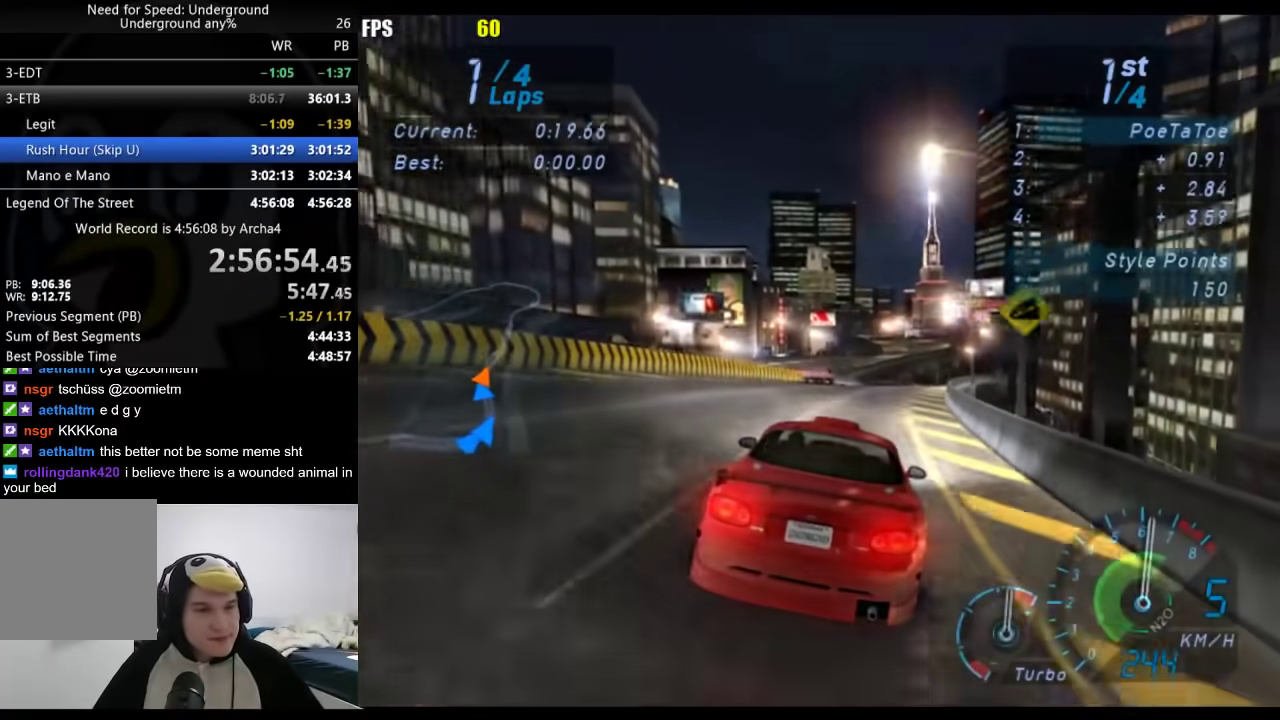
{"buttons": [], "left_stick": "center", "right_stick": "center", "events": [[50, "left_stick", "center"], [233, "left_stick", "right"], [350, "left_stick", "center"]]}
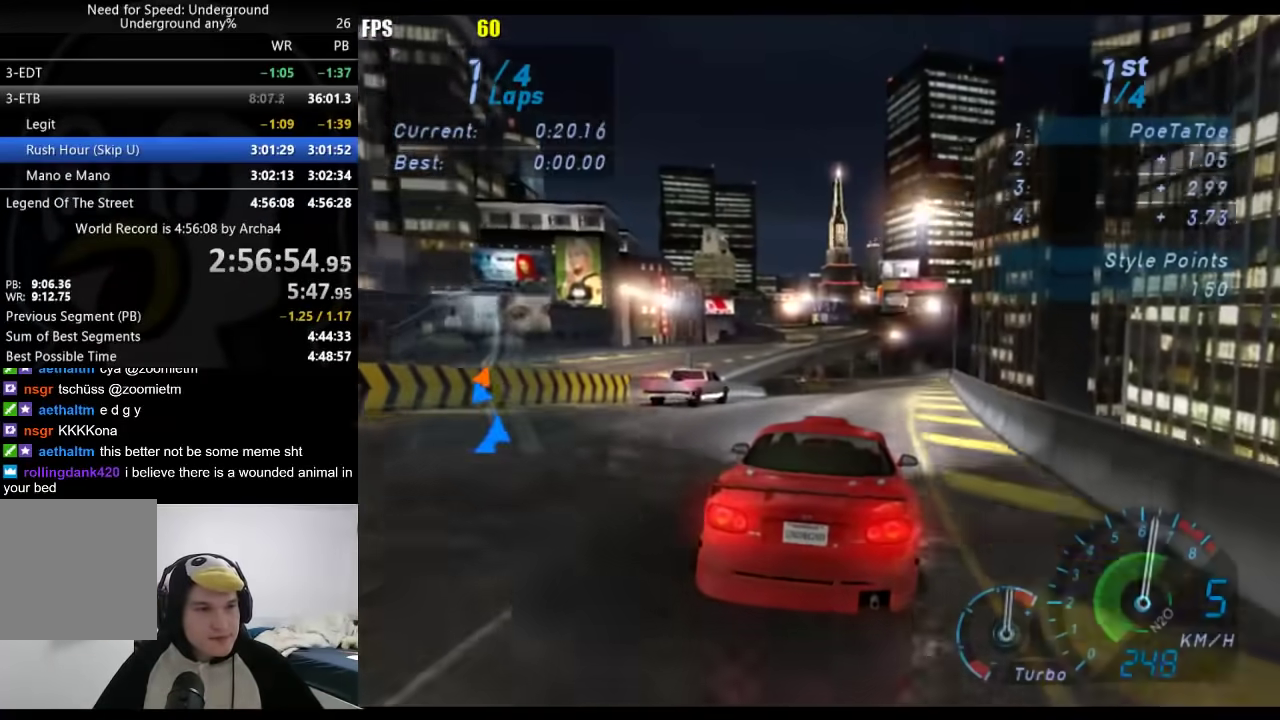
{"buttons": [], "left_stick": "down-left", "right_stick": "center", "events": [[83, "left_stick", "down-left"]]}
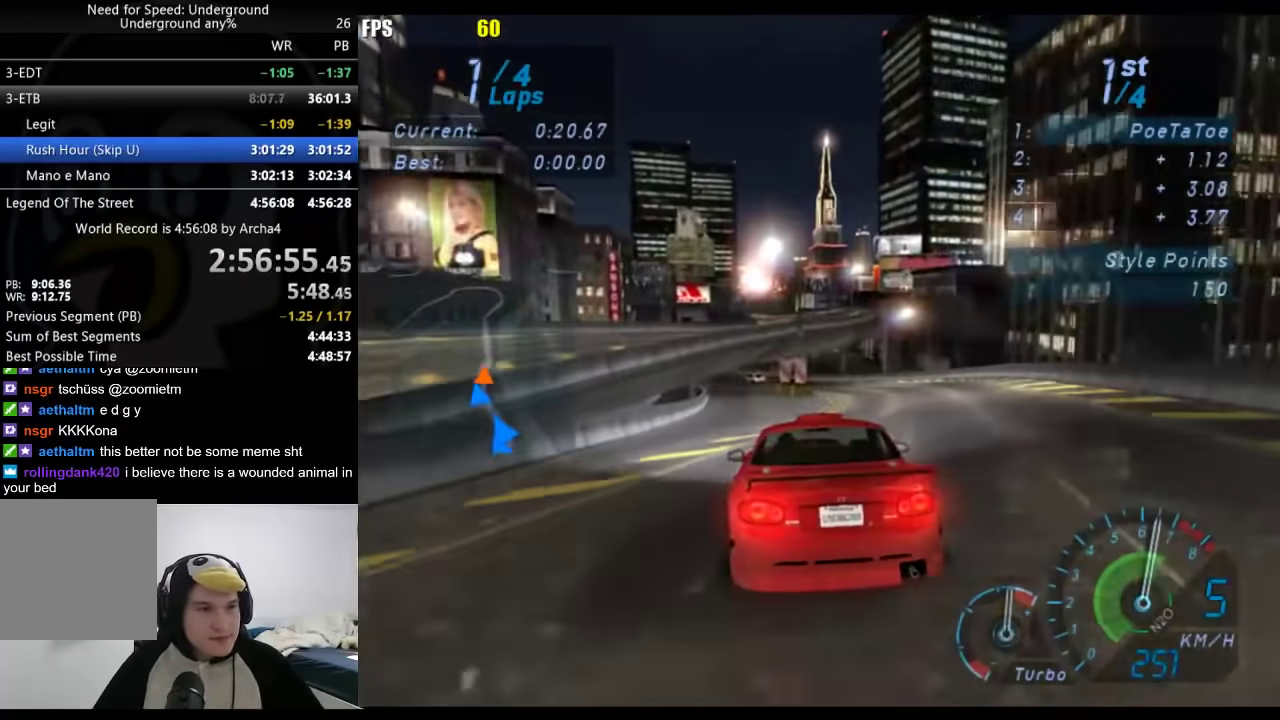
{"buttons": [], "left_stick": "right", "right_stick": "center", "events": [[17, "left_stick", "center"], [150, "left_stick", "down-left"], [250, "left_stick", "center"], [483, "left_stick", "right"]]}
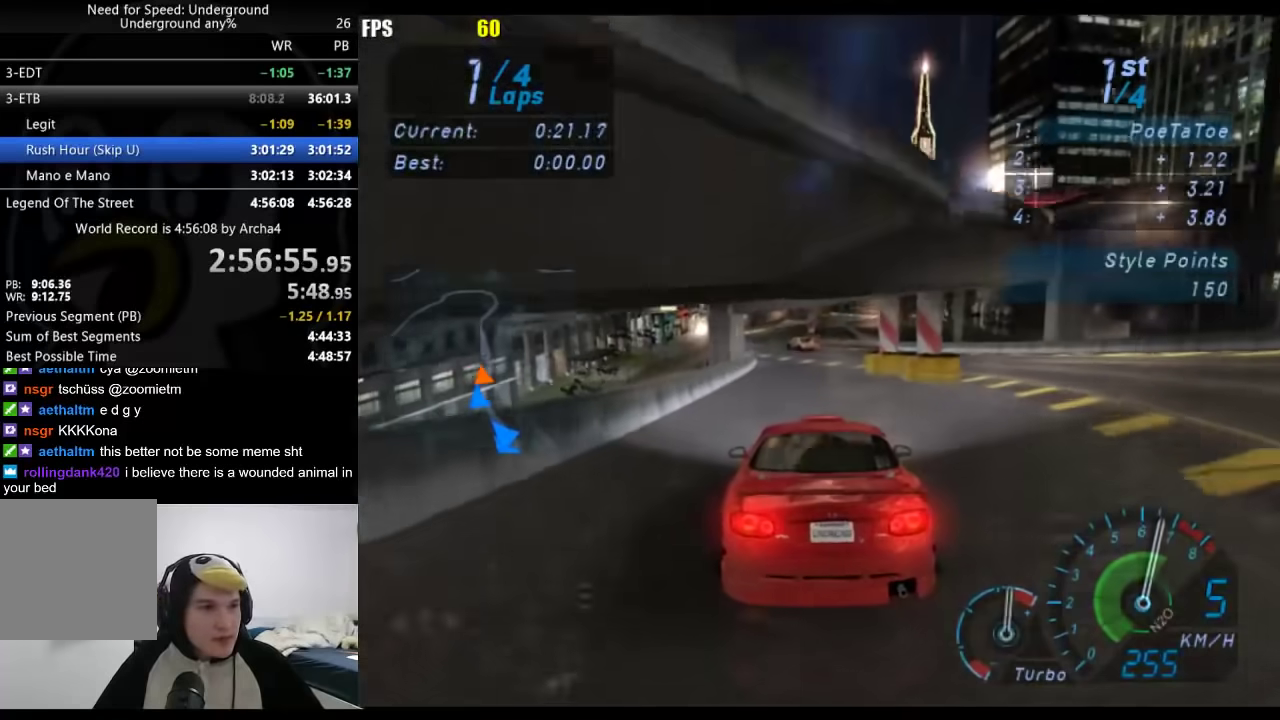
{"buttons": [], "left_stick": "center", "right_stick": "center", "events": [[83, "left_stick", "center"], [233, "left_stick", "right"], [350, "left_stick", "center"]]}
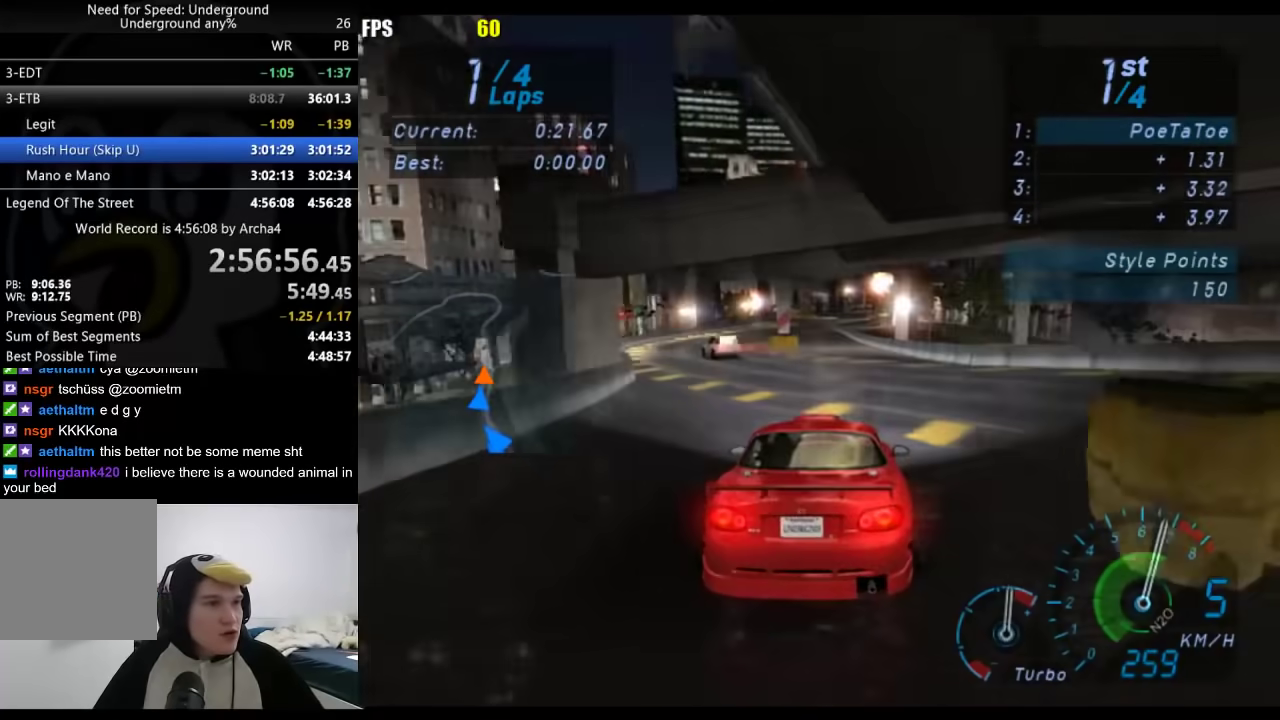
{"buttons": [], "left_stick": "down-left", "right_stick": "center", "events": [[150, "left_stick", "down-left"], [317, "left_stick", "center"], [467, "left_stick", "down-left"]]}
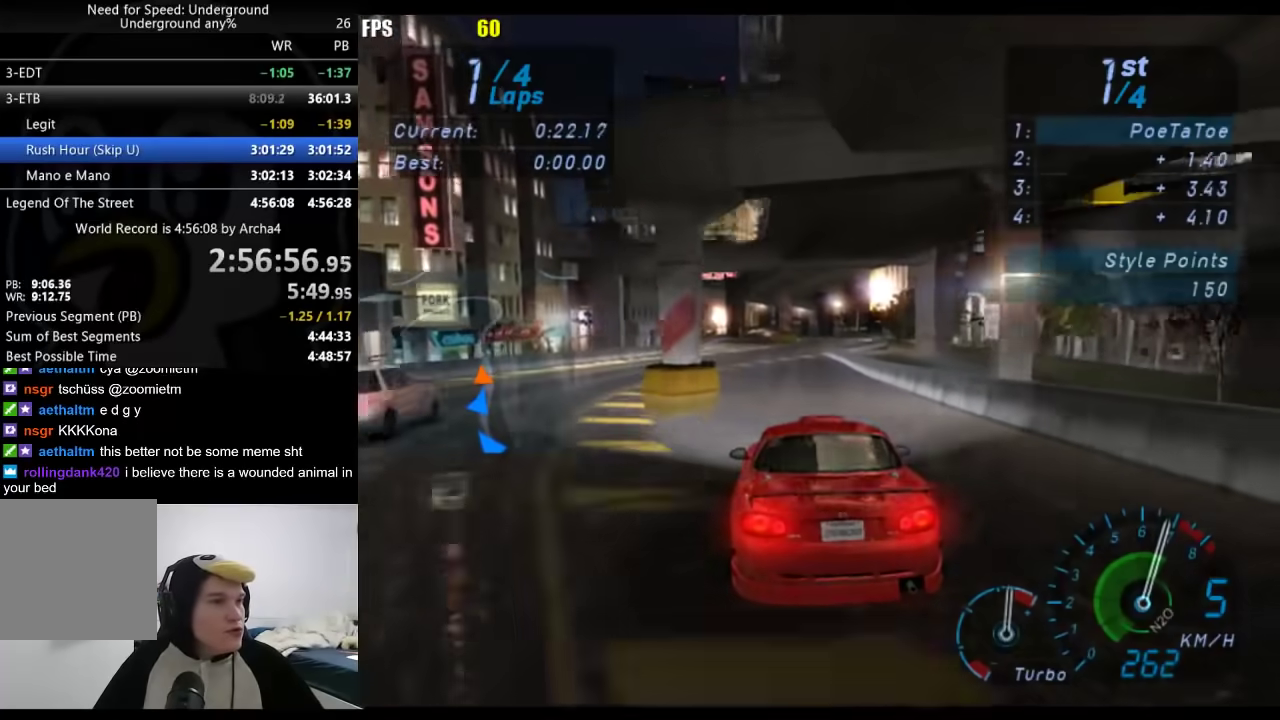
{"buttons": [], "left_stick": "center", "right_stick": "center", "events": [[117, "left_stick", "center"]]}
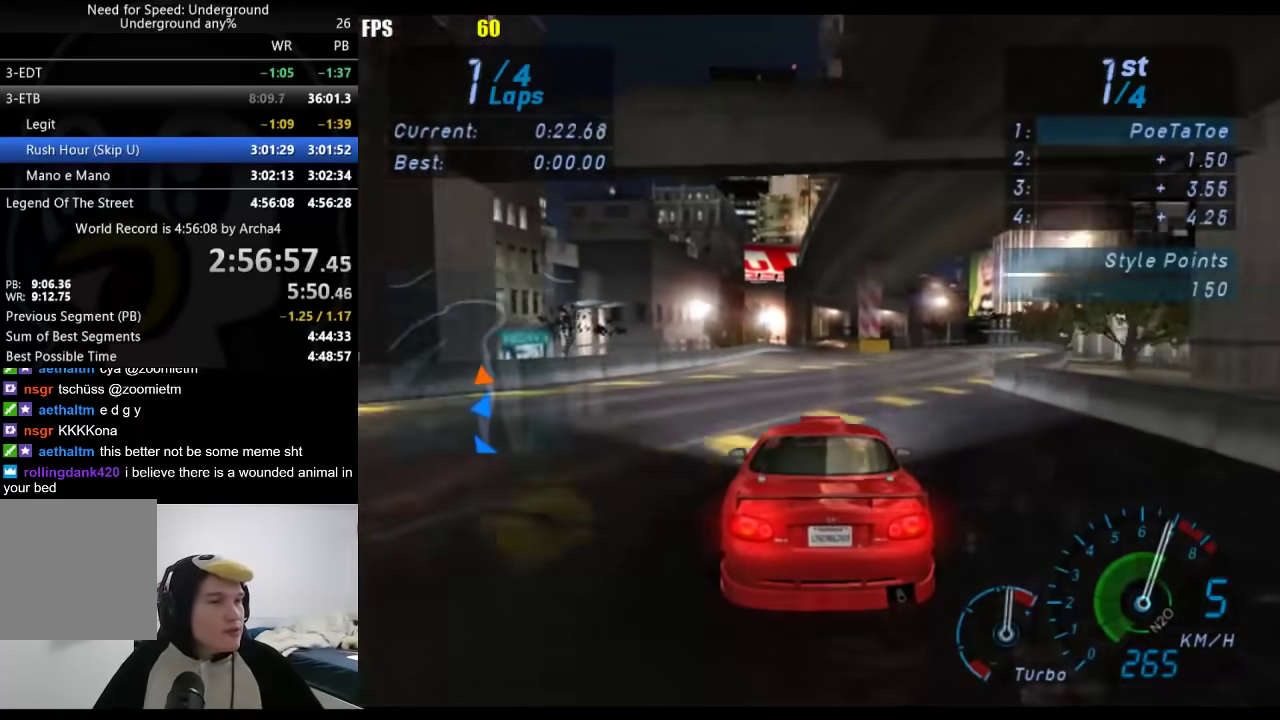
{"buttons": [], "left_stick": "right", "right_stick": "center", "events": [[133, "left_stick", "right"], [250, "left_stick", "center"], [500, "left_stick", "right"]]}
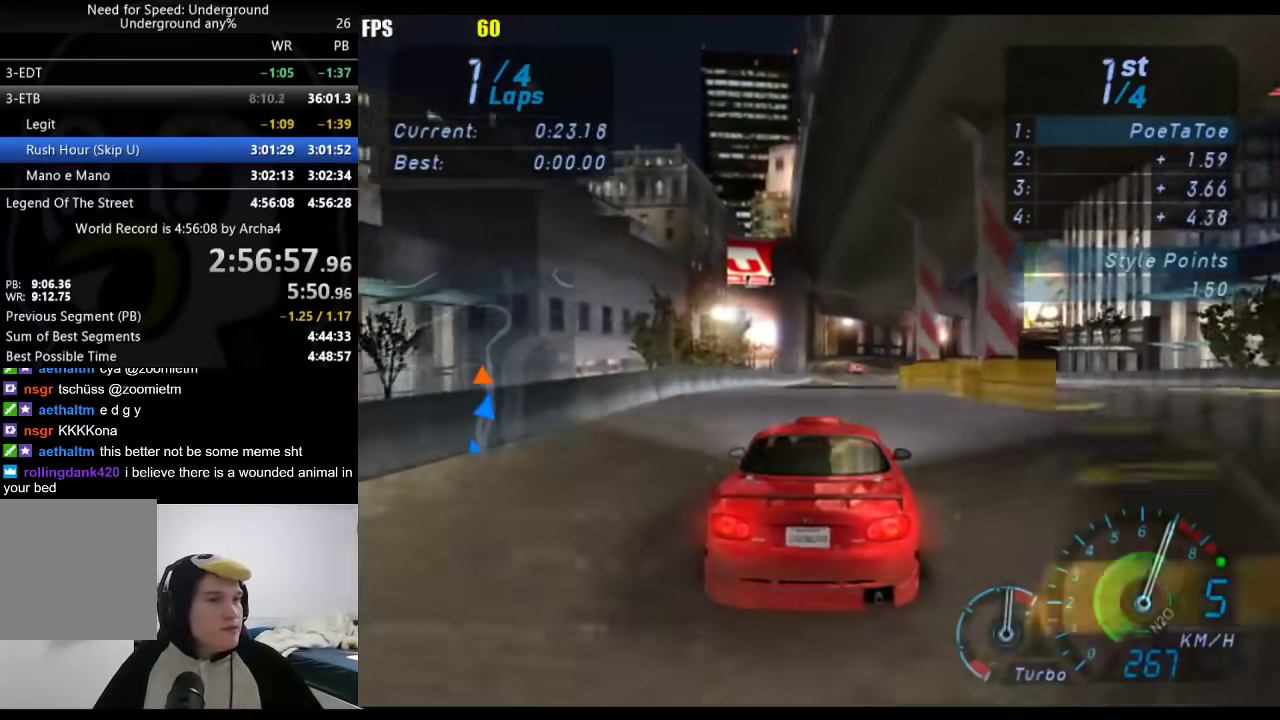
{"buttons": [], "left_stick": "right", "right_stick": "center", "events": [[67, "left_stick", "center"], [433, "left_stick", "right"]]}
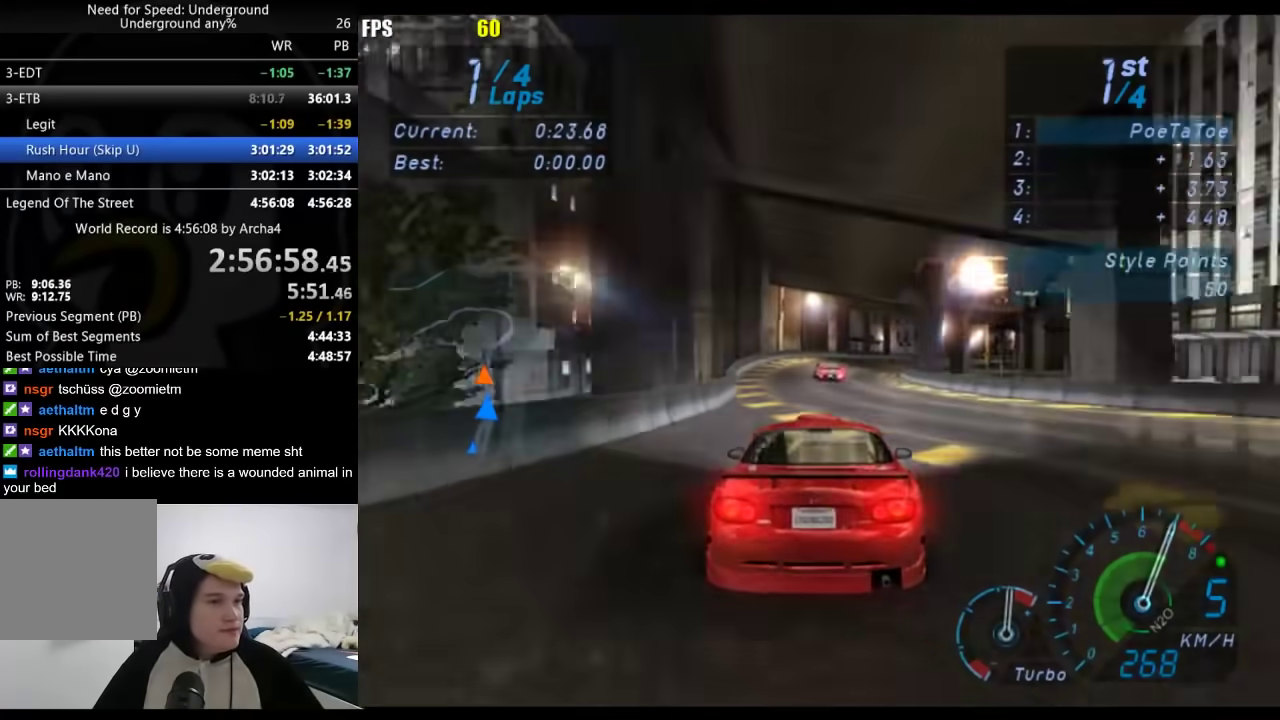
{"buttons": [], "left_stick": "center", "right_stick": "center", "events": [[117, "left_stick", "center"]]}
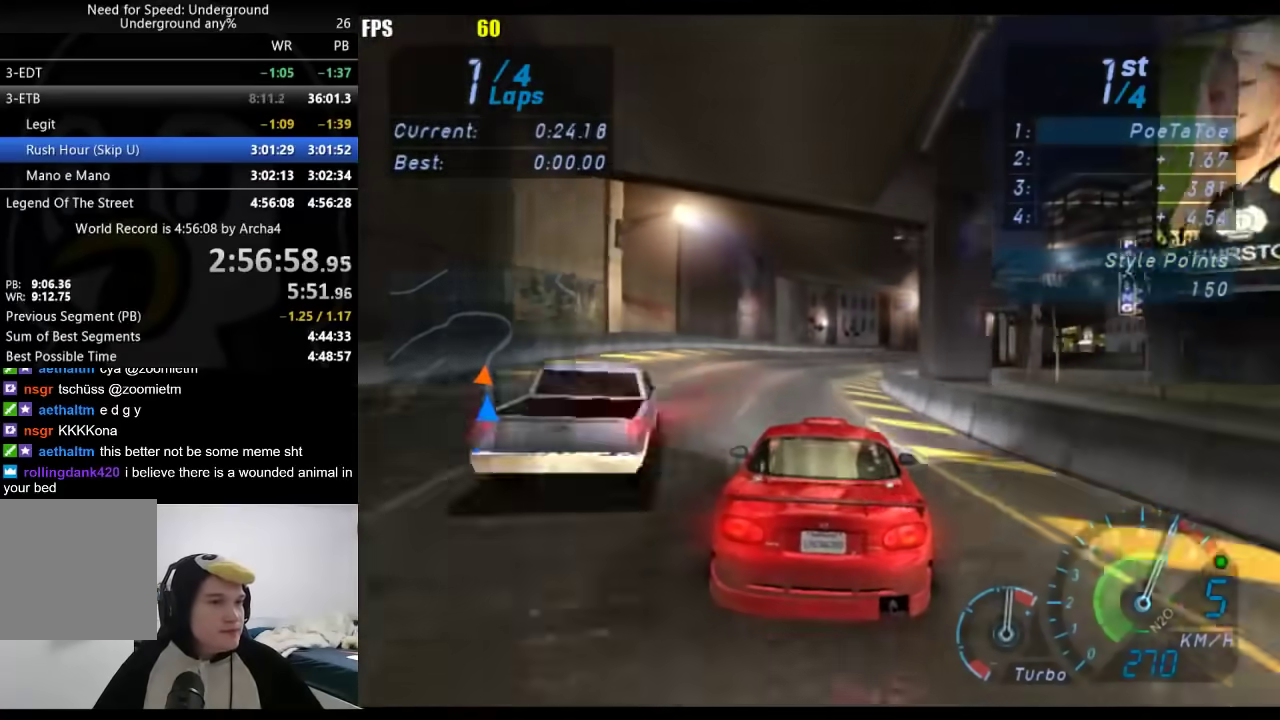
{"buttons": [], "left_stick": "right", "right_stick": "center", "events": [[83, "left_stick", "right"]]}
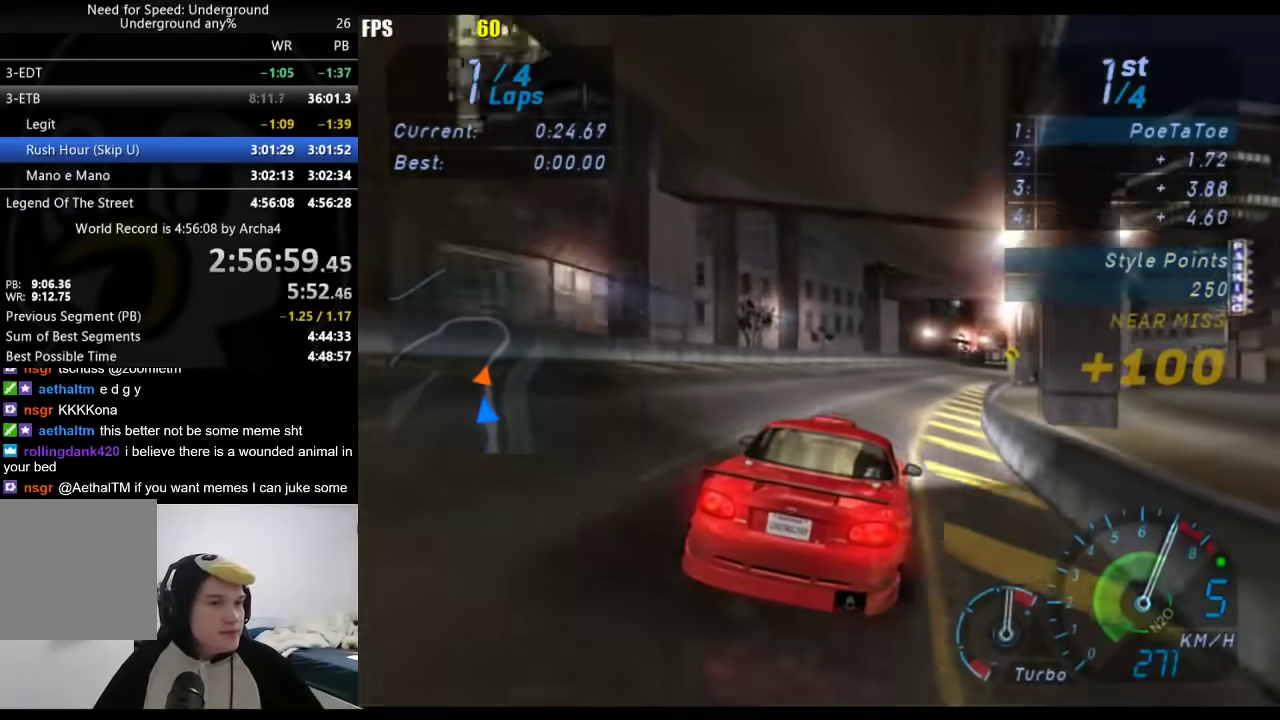
{"buttons": [], "left_stick": "center", "right_stick": "center", "events": [[267, "left_stick", "center"], [367, "left_stick", "right"], [500, "left_stick", "center"]]}
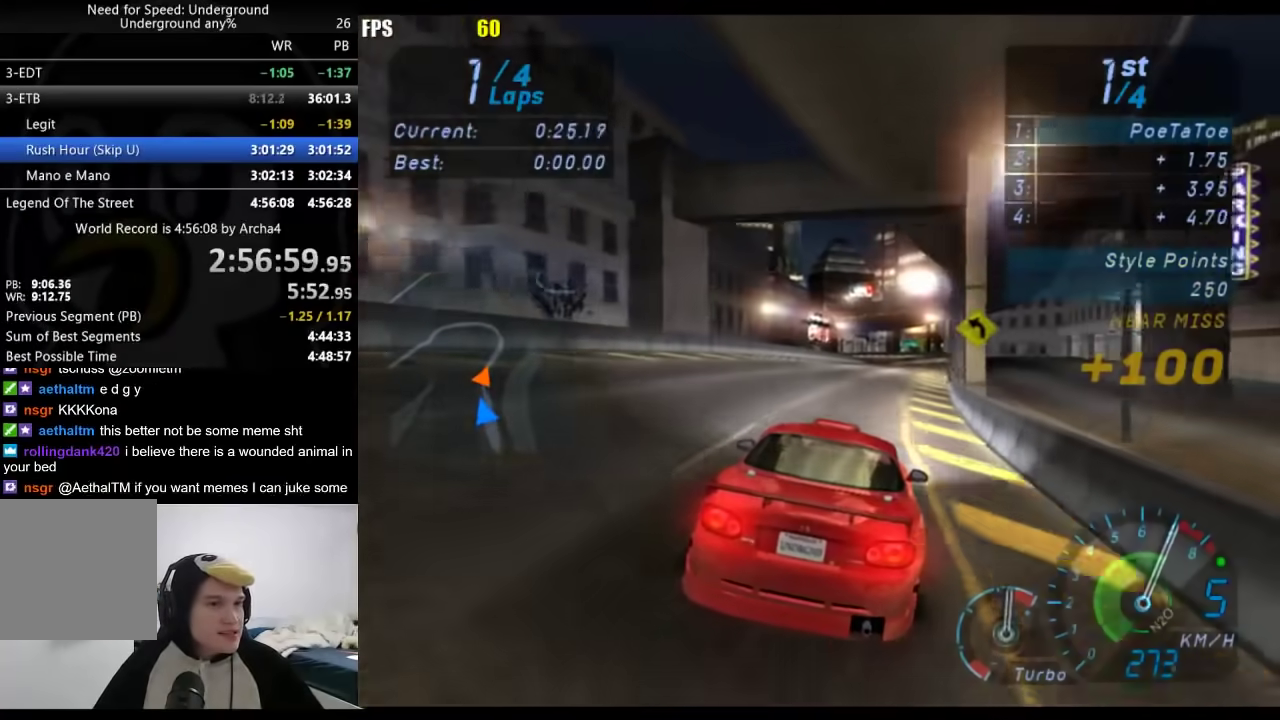
{"buttons": [], "left_stick": "center", "right_stick": "center", "events": [[133, "left_stick", "right"], [267, "left_stick", "center"]]}
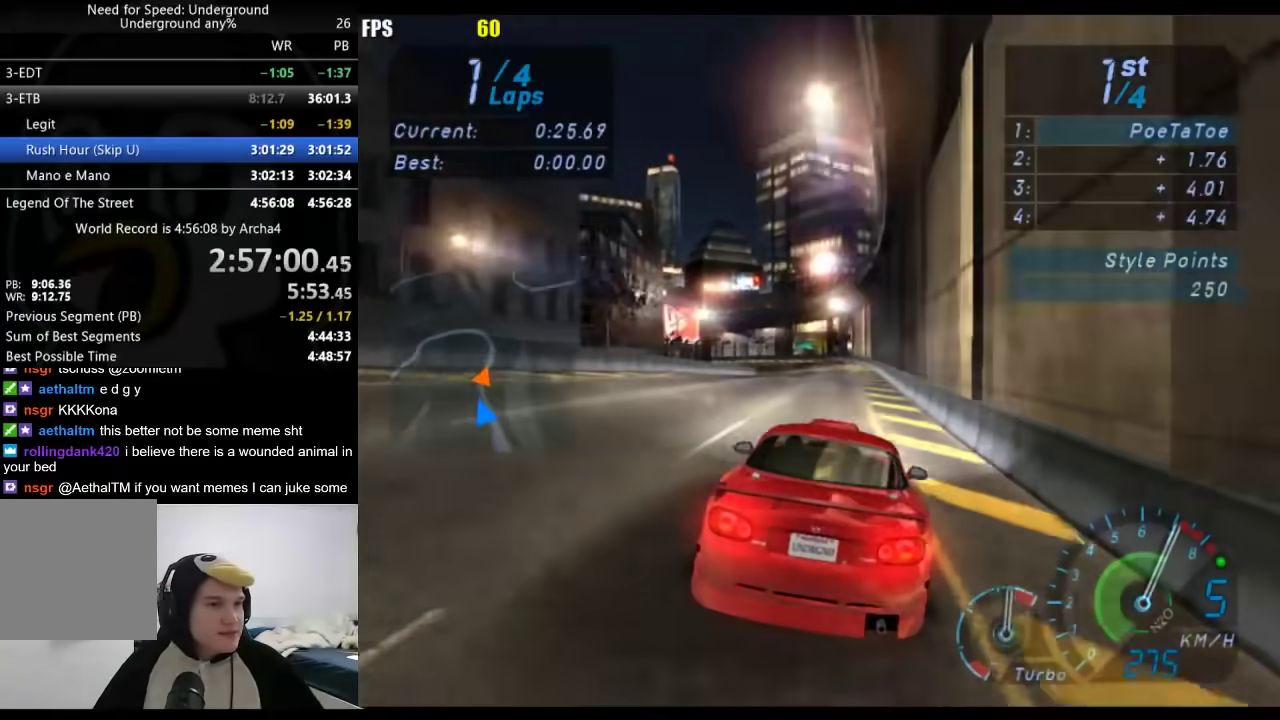
{"buttons": [], "left_stick": "center", "right_stick": "center", "events": []}
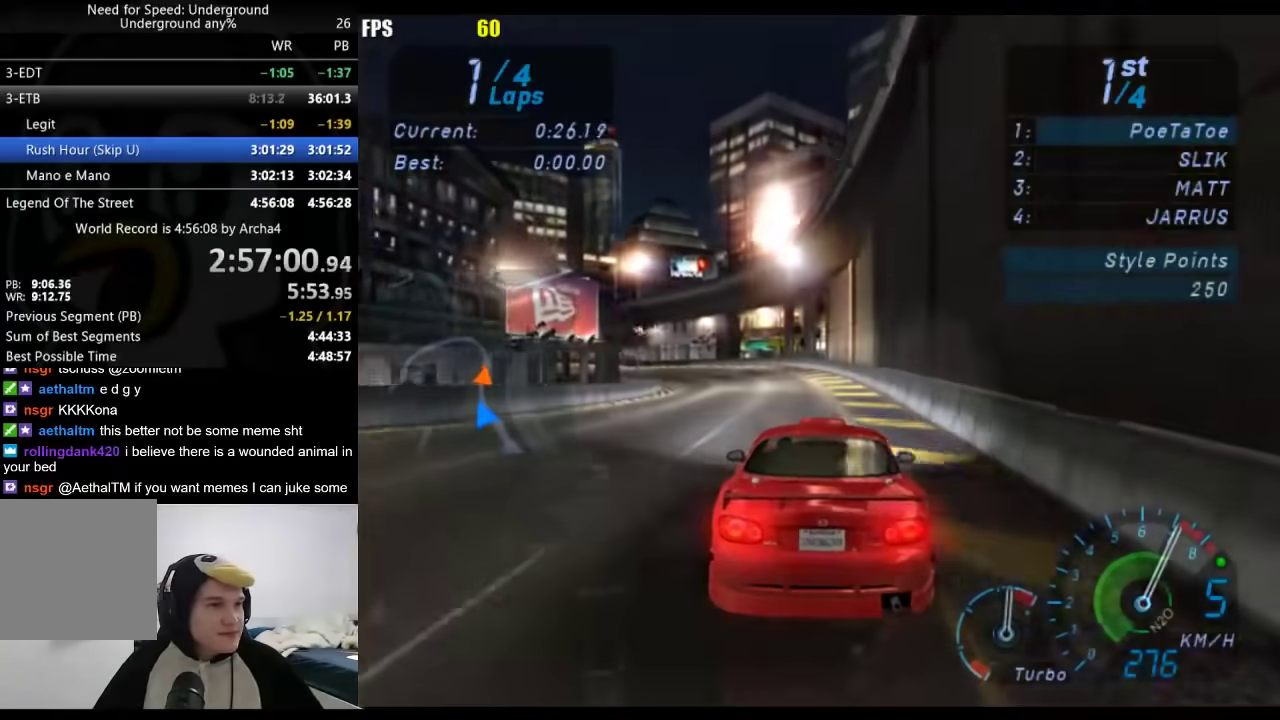
{"buttons": [], "left_stick": "down-left", "right_stick": "center", "events": [[217, "left_stick", "down-left"]]}
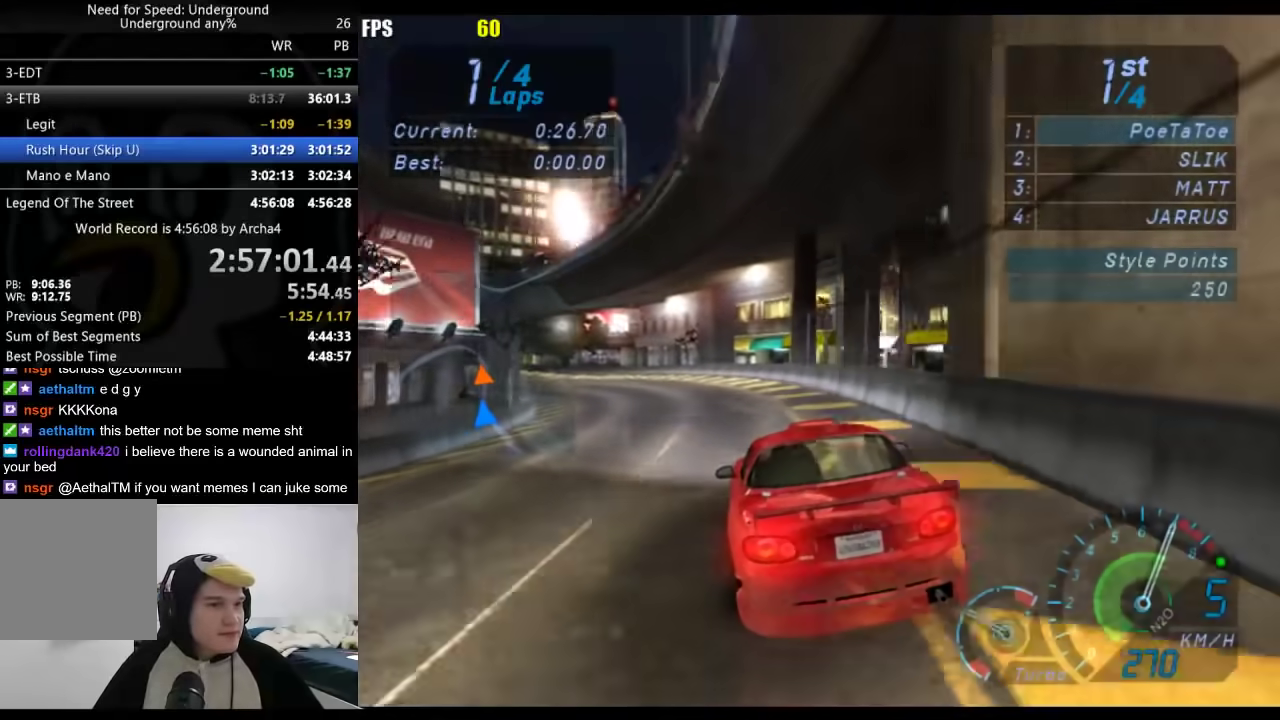
{"buttons": [], "left_stick": "down-left", "right_stick": "center", "events": []}
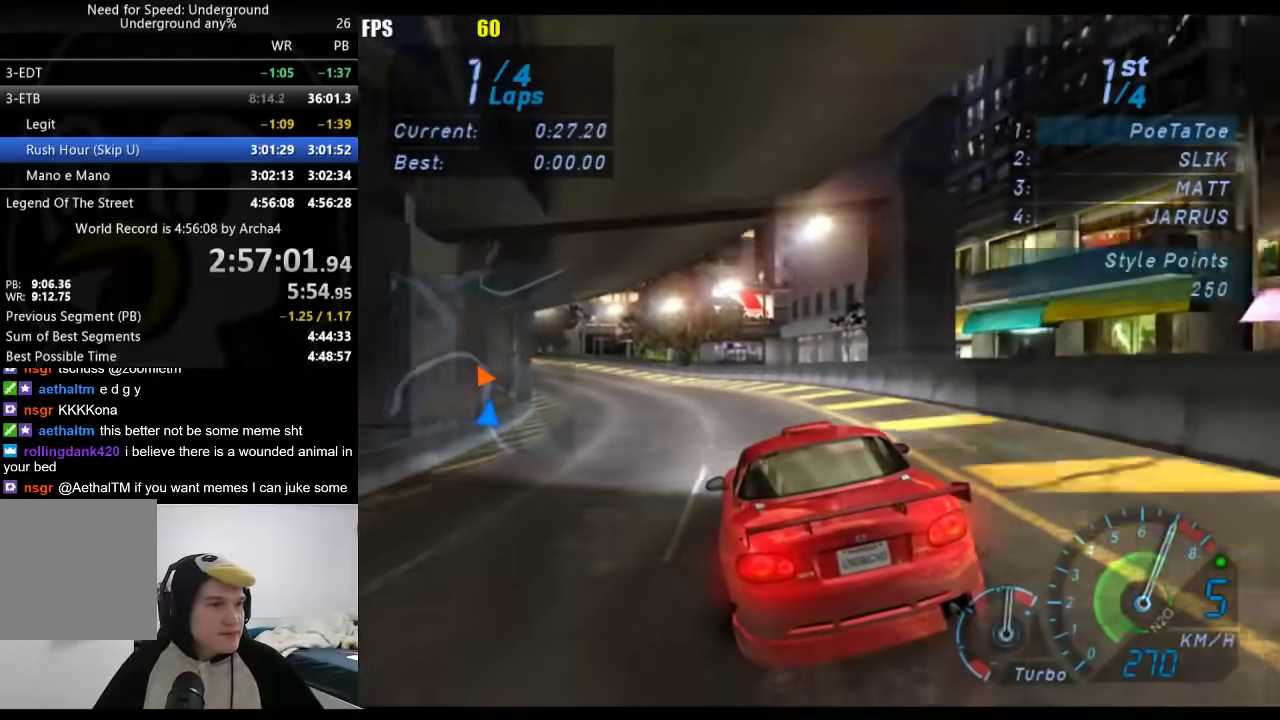
{"buttons": [], "left_stick": "down-left", "right_stick": "center", "events": []}